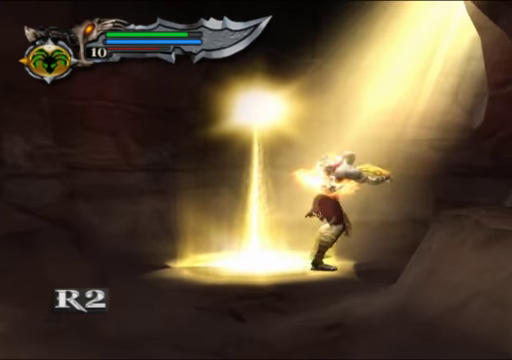
Gameplay with a controller (Xbox layout); each line is a JSON object with the inputs held at the frame after it. "events" lists button and stick changes between this image and that frame as [ms after this image, input, new state], when the widget could be followed in between. Not read: L3 R3.
{"buttons": [], "left_stick": "up-right", "right_stick": "center", "events": [[33, "L1", "up"], [67, "R1", "up"]]}
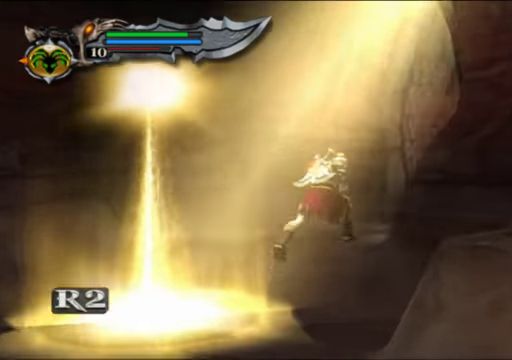
{"buttons": [], "left_stick": "up-right", "right_stick": "center", "events": [[33, "L1", "down"], [100, "R1", "down"], [233, "L1", "up"], [233, "R1", "up"]]}
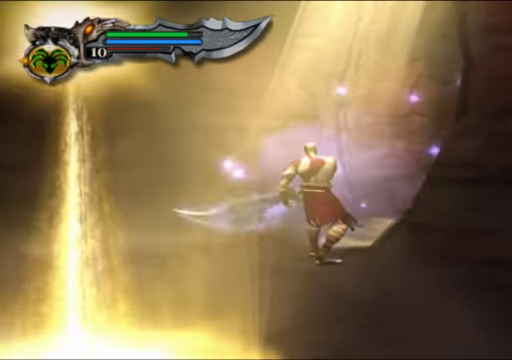
{"buttons": [], "left_stick": "center", "right_stick": "center", "events": [[267, "left_stick", "up"], [433, "left_stick", "center"]]}
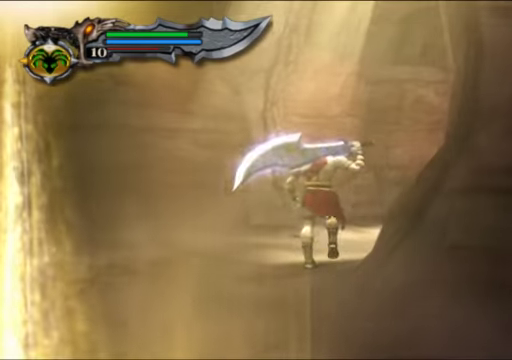
{"buttons": [], "left_stick": "center", "right_stick": "center", "events": []}
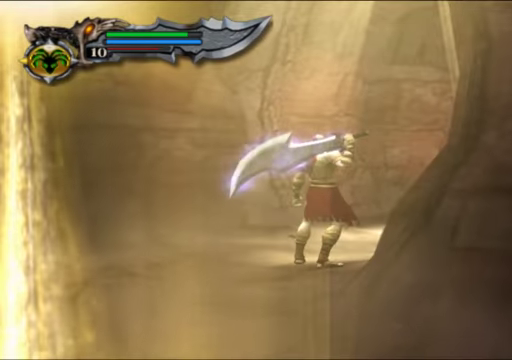
{"buttons": [], "left_stick": "center", "right_stick": "center", "events": []}
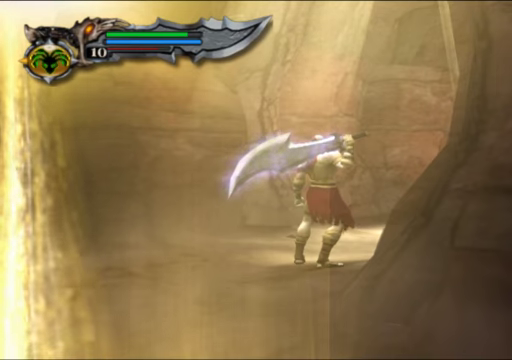
{"buttons": [], "left_stick": "center", "right_stick": "center", "events": []}
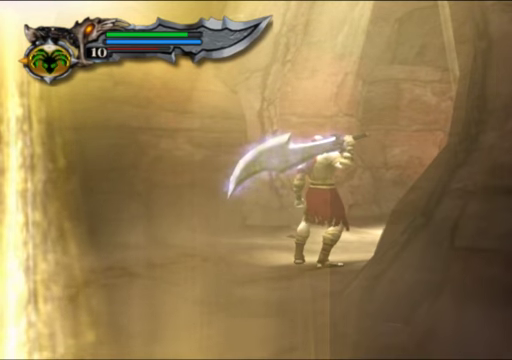
{"buttons": [], "left_stick": "up-right", "right_stick": "center", "events": [[300, "left_stick", "up-right"]]}
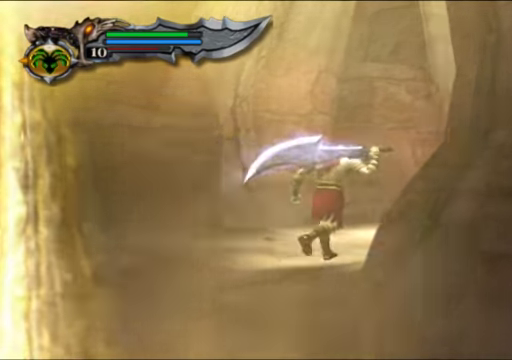
{"buttons": [], "left_stick": "up", "right_stick": "center", "events": [[33, "left_stick", "up"]]}
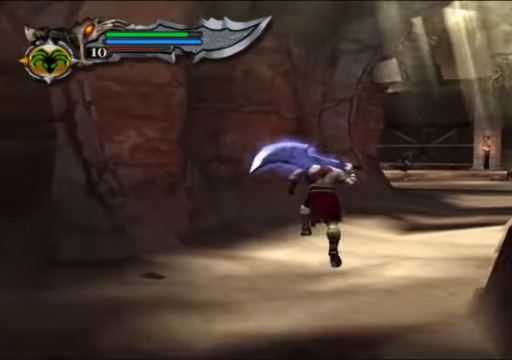
{"buttons": ["L1", "R1"], "left_stick": "up", "right_stick": "center", "events": [[433, "L1", "down"], [500, "R1", "down"]]}
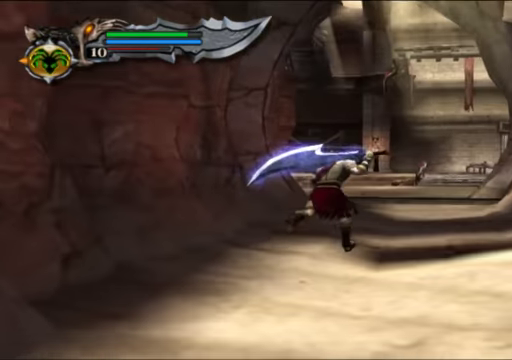
{"buttons": [], "left_stick": "up", "right_stick": "center", "events": [[133, "L1", "up"], [166, "R1", "up"], [333, "L1", "down"], [366, "R1", "down"], [466, "L1", "up"], [500, "R1", "up"]]}
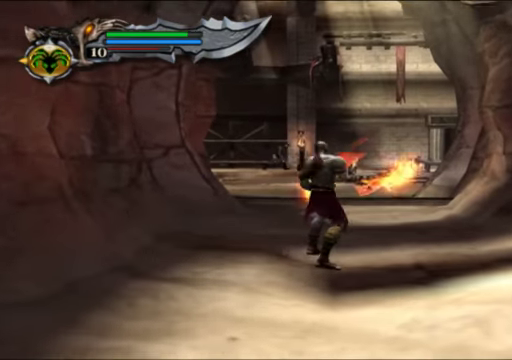
{"buttons": [], "left_stick": "up", "right_stick": "center", "events": []}
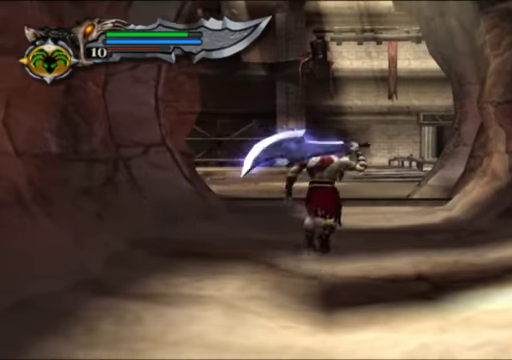
{"buttons": ["L1", "R1"], "left_stick": "up", "right_stick": "center", "events": [[366, "L1", "down"], [400, "R1", "down"]]}
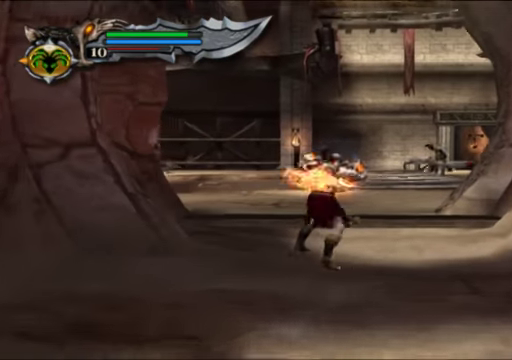
{"buttons": [], "left_stick": "center", "right_stick": "center", "events": [[33, "R1", "up"], [66, "L1", "up"], [133, "L1", "down"], [166, "R1", "down"], [300, "R1", "up"], [333, "L1", "up"], [466, "left_stick", "center"]]}
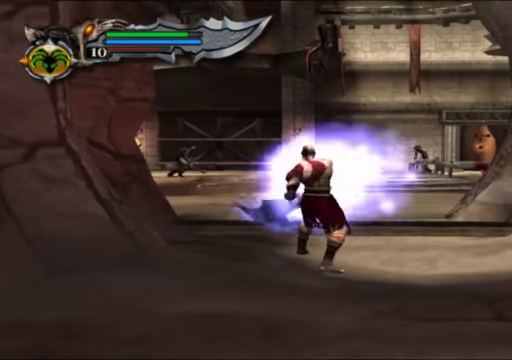
{"buttons": [], "left_stick": "center", "right_stick": "center", "events": []}
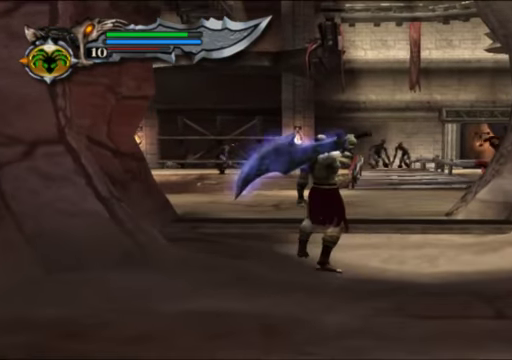
{"buttons": [], "left_stick": "center", "right_stick": "center", "events": []}
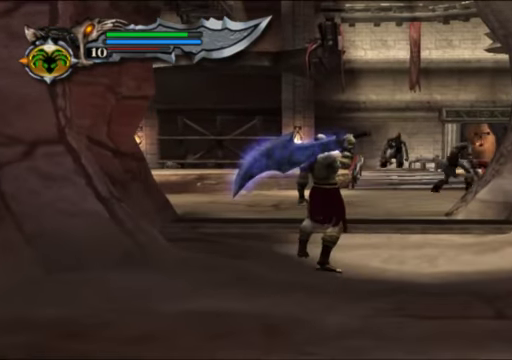
{"buttons": [], "left_stick": "up", "right_stick": "center", "events": [[66, "left_stick", "up"]]}
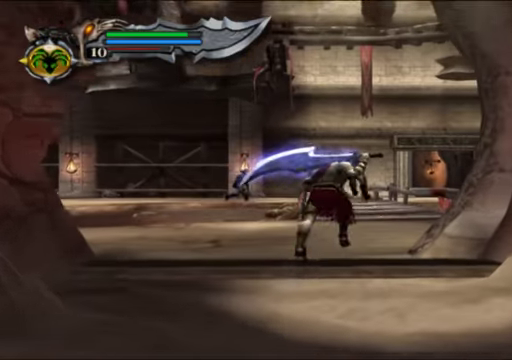
{"buttons": [], "left_stick": "up", "right_stick": "center", "events": [[434, "X", "down"], [500, "X", "up"]]}
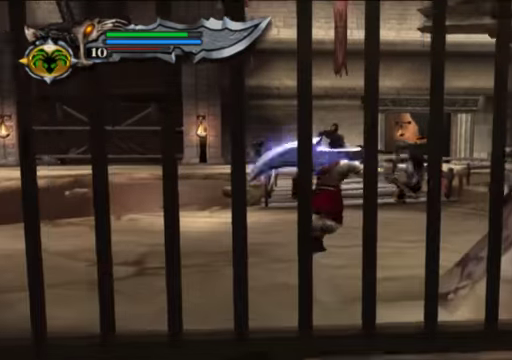
{"buttons": [], "left_stick": "up", "right_stick": "center", "events": [[167, "X", "down"], [267, "X", "up"], [334, "X", "down"], [467, "X", "up"]]}
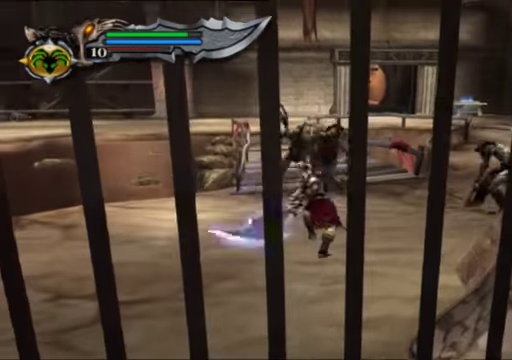
{"buttons": ["X"], "left_stick": "left", "right_stick": "center", "events": [[34, "left_stick", "center"], [67, "X", "down"], [167, "X", "up"], [267, "X", "down"], [367, "X", "up"], [400, "left_stick", "left"], [434, "X", "down"]]}
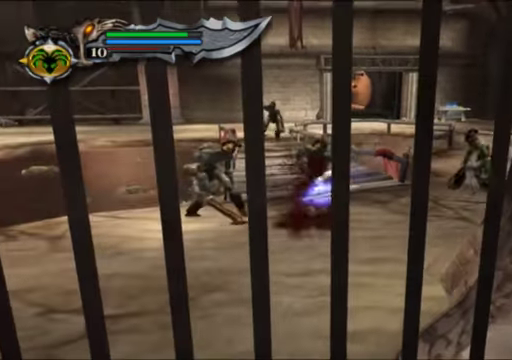
{"buttons": [], "left_stick": "left", "right_stick": "center", "events": [[67, "X", "up"], [134, "X", "down"], [267, "X", "up"], [367, "X", "down"], [467, "X", "up"]]}
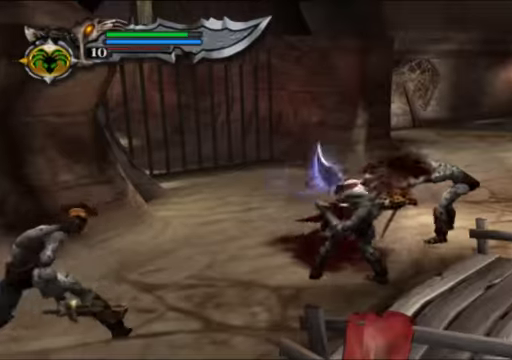
{"buttons": ["X"], "left_stick": "center", "right_stick": "center", "events": [[67, "X", "down"], [100, "left_stick", "center"]]}
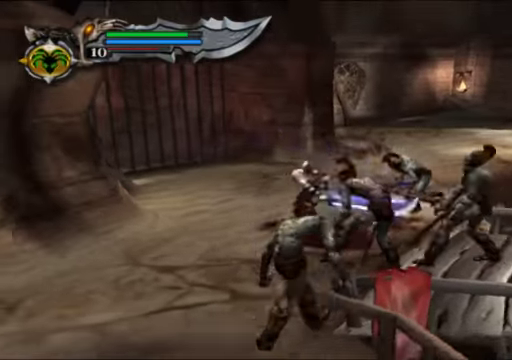
{"buttons": ["X"], "left_stick": "center", "right_stick": "center", "events": [[134, "X", "up"], [200, "X", "down"], [267, "left_stick", "right"], [300, "X", "up"], [400, "X", "down"], [467, "left_stick", "center"]]}
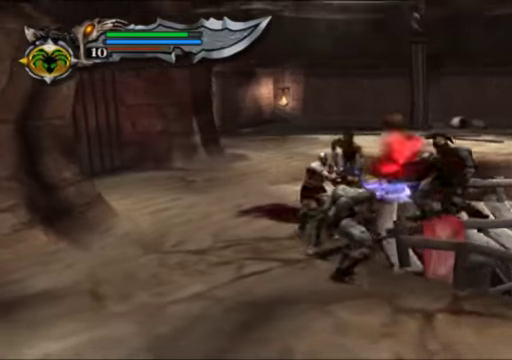
{"buttons": [], "left_stick": "down-right", "right_stick": "center", "events": [[34, "X", "up"], [134, "left_stick", "left"], [267, "left_stick", "down-left"], [367, "left_stick", "down"], [500, "left_stick", "down-right"]]}
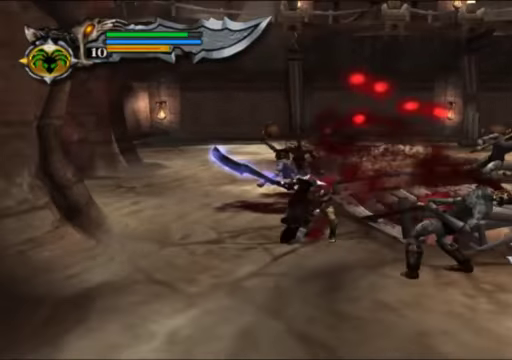
{"buttons": [], "left_stick": "down-right", "right_stick": "center", "events": []}
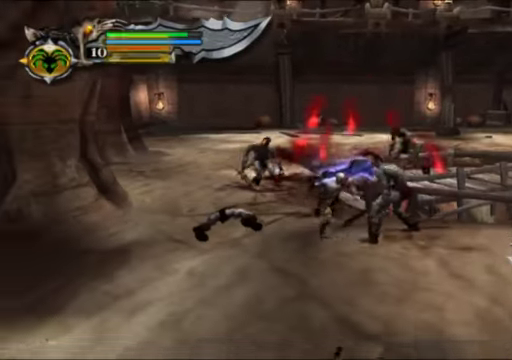
{"buttons": [], "left_stick": "down-right", "right_stick": "center", "events": []}
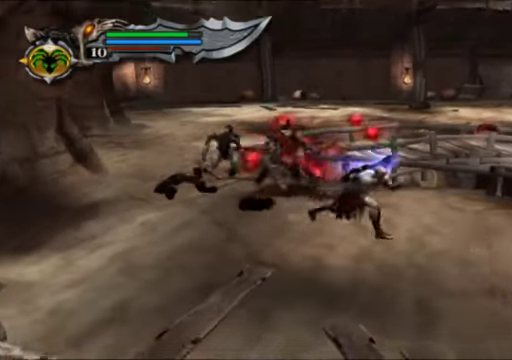
{"buttons": ["X", "L2"], "left_stick": "center", "right_stick": "center", "events": [[434, "L2", "down"], [500, "X", "down"], [500, "left_stick", "center"]]}
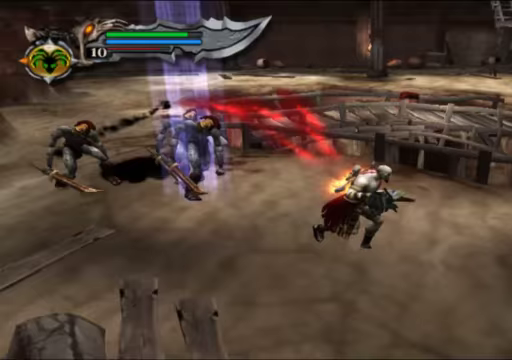
{"buttons": ["X", "L2"], "left_stick": "center", "right_stick": "center", "events": []}
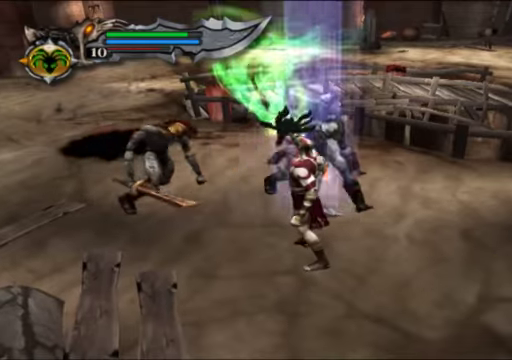
{"buttons": ["X", "L2"], "left_stick": "center", "right_stick": "center", "events": [[133, "left_stick", "down-left"], [333, "left_stick", "center"]]}
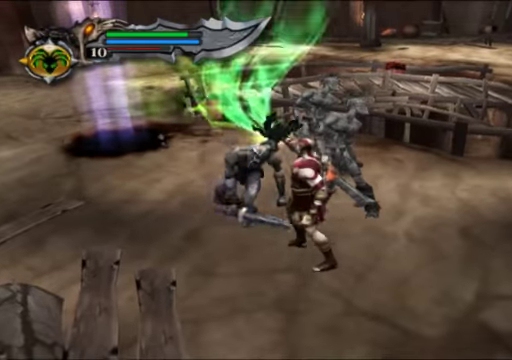
{"buttons": ["X"], "left_stick": "up", "right_stick": "center", "events": [[367, "L2", "up"], [367, "left_stick", "up-right"], [400, "X", "up"], [467, "left_stick", "up"], [500, "X", "down"]]}
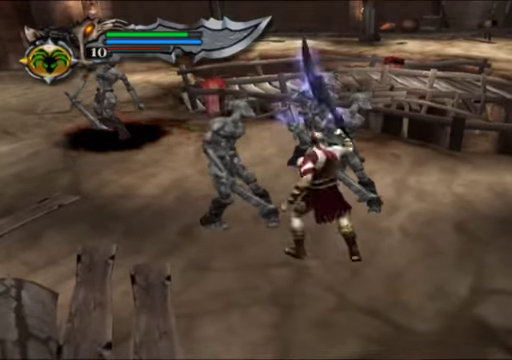
{"buttons": [], "left_stick": "up-left", "right_stick": "center", "events": [[100, "X", "up"], [167, "X", "down"], [267, "left_stick", "up-left"], [300, "X", "up"], [367, "X", "down"], [500, "X", "up"]]}
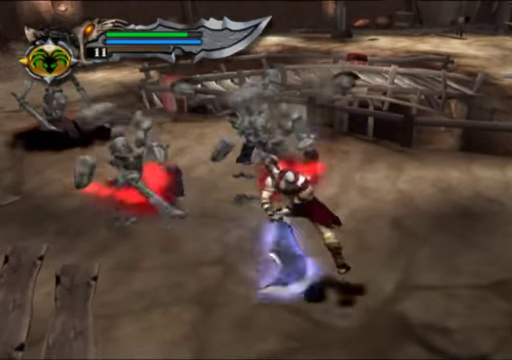
{"buttons": [], "left_stick": "up-left", "right_stick": "center", "events": [[67, "X", "down"], [200, "X", "up"]]}